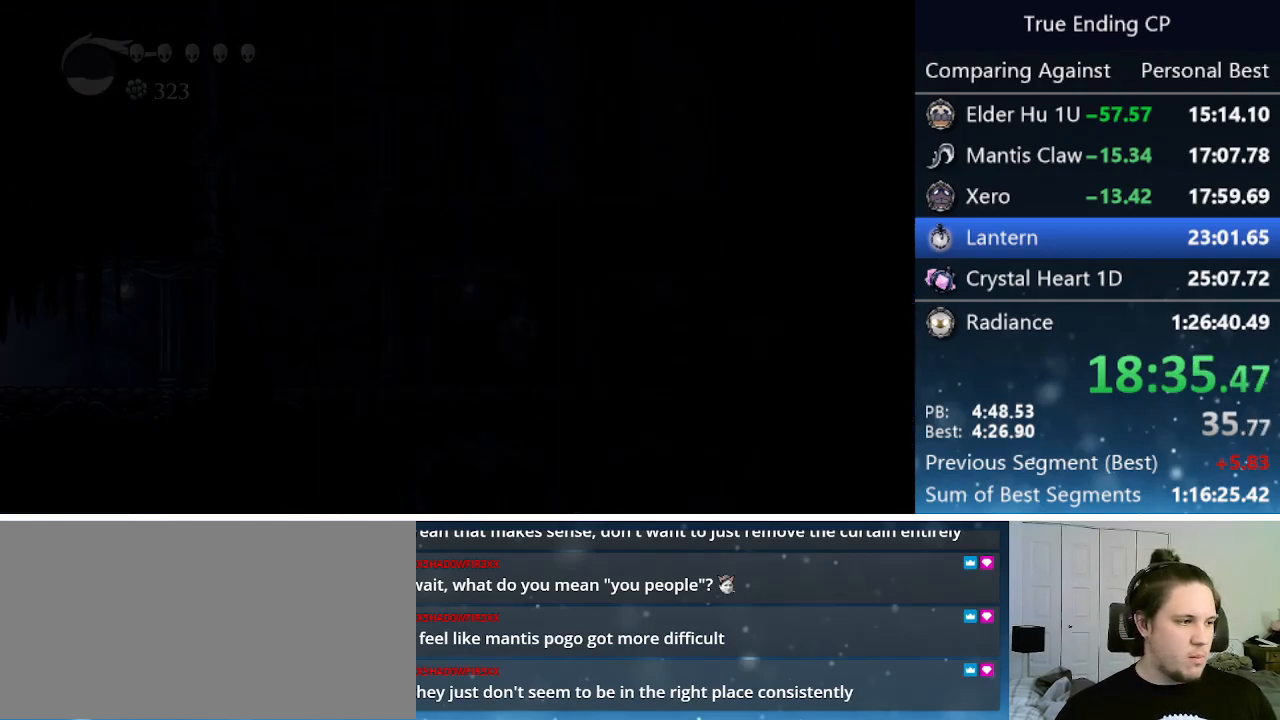
Gameplay with keyboard; each line is a JSON object with the keys held at the frame after it. "events" lists presses ("down") and releases ("up") of "cast", "cdash", "dash", "dnail", "down", "focus", "jump", "left", "menu", "nail", "pause", "right" and "up" between this image and that frame as [ms after this image, input, new state], when the widget could be followed in between. No other keys are recorded. Mouse input is not recorded. Key names are as the overlay labels them; some are game actions (e.g. jump) rather than physical keys.
{"keys": ["right"], "events": [[17, "dash", "down"], [117, "dash", "up"], [167, "dash", "down"], [217, "dash", "up"], [417, "dash", "down"], [450, "dash", "up"]]}
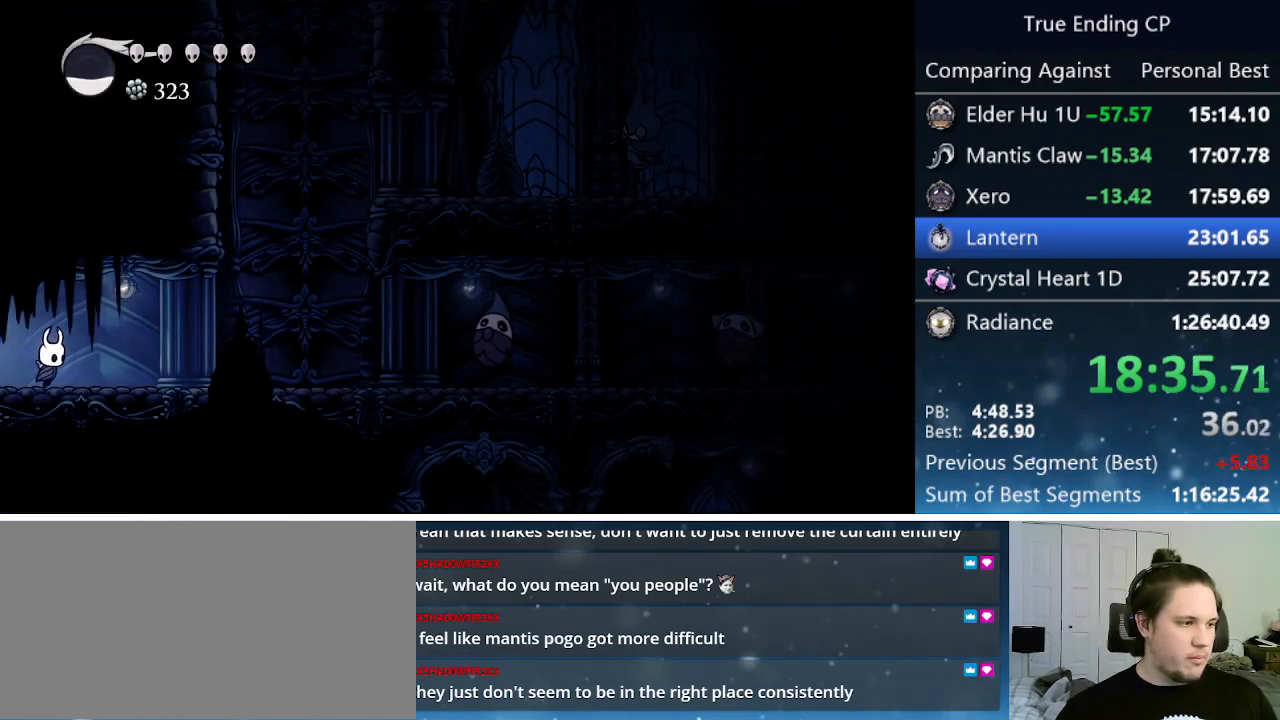
{"keys": ["right"], "events": [[83, "dash", "down"], [133, "dash", "up"], [183, "dash", "down"], [283, "dash", "up"]]}
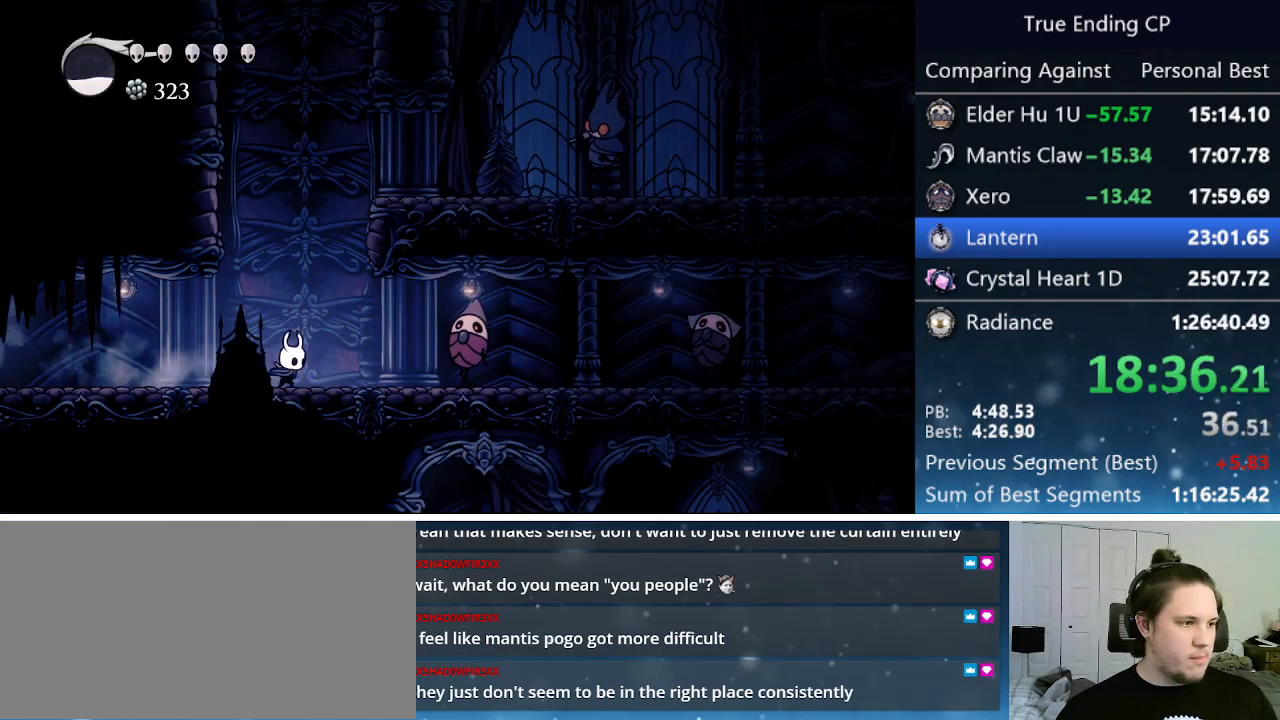
{"keys": ["down", "jump", "nail", "right"], "events": [[250, "down", "down"], [283, "jump", "down"], [383, "nail", "down"]]}
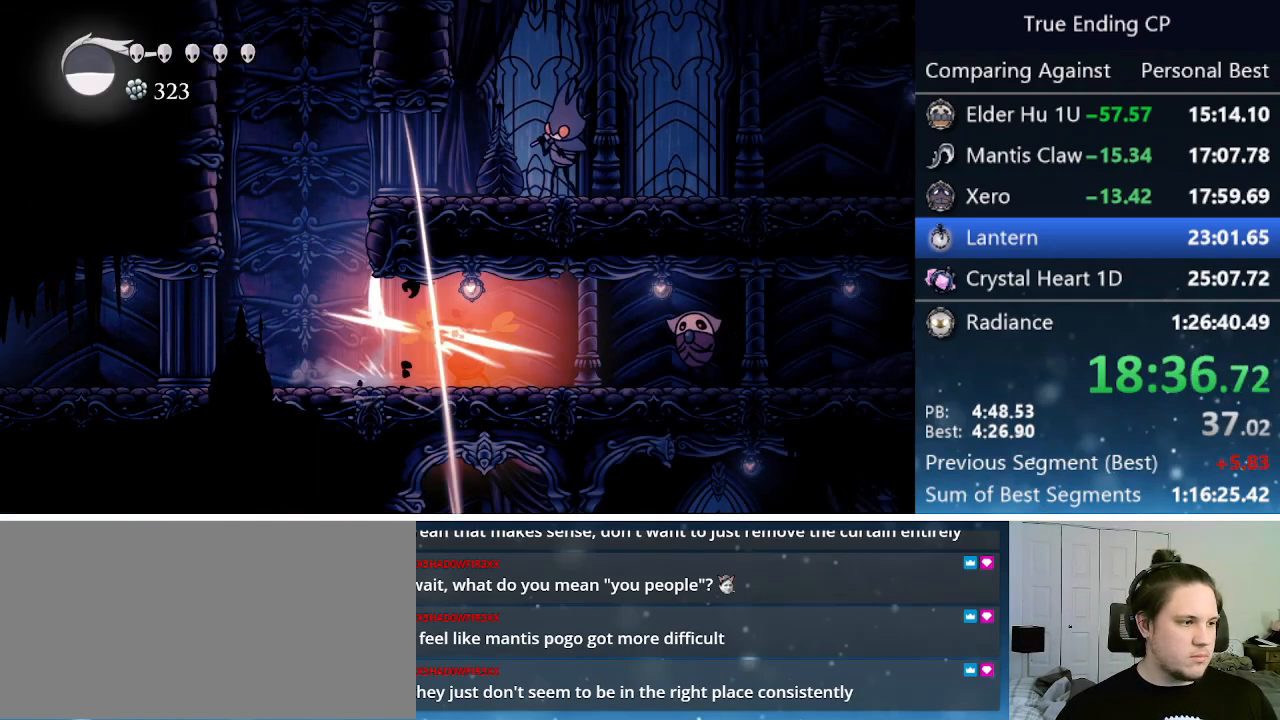
{"keys": ["down", "nail", "right"], "events": [[67, "dash", "down"], [67, "jump", "up"], [167, "nail", "up"], [317, "dash", "up"], [400, "nail", "down"]]}
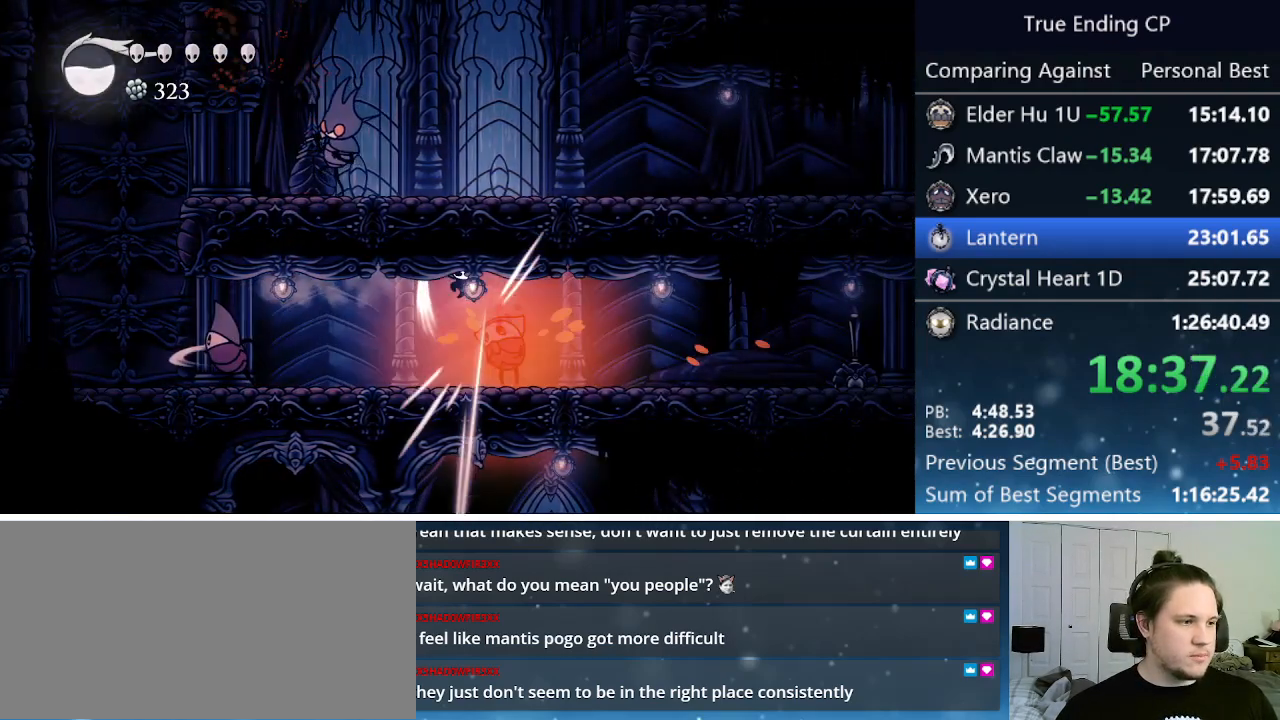
{"keys": ["right"], "events": [[83, "down", "up"], [133, "dash", "down"], [133, "nail", "up"], [283, "dash", "up"]]}
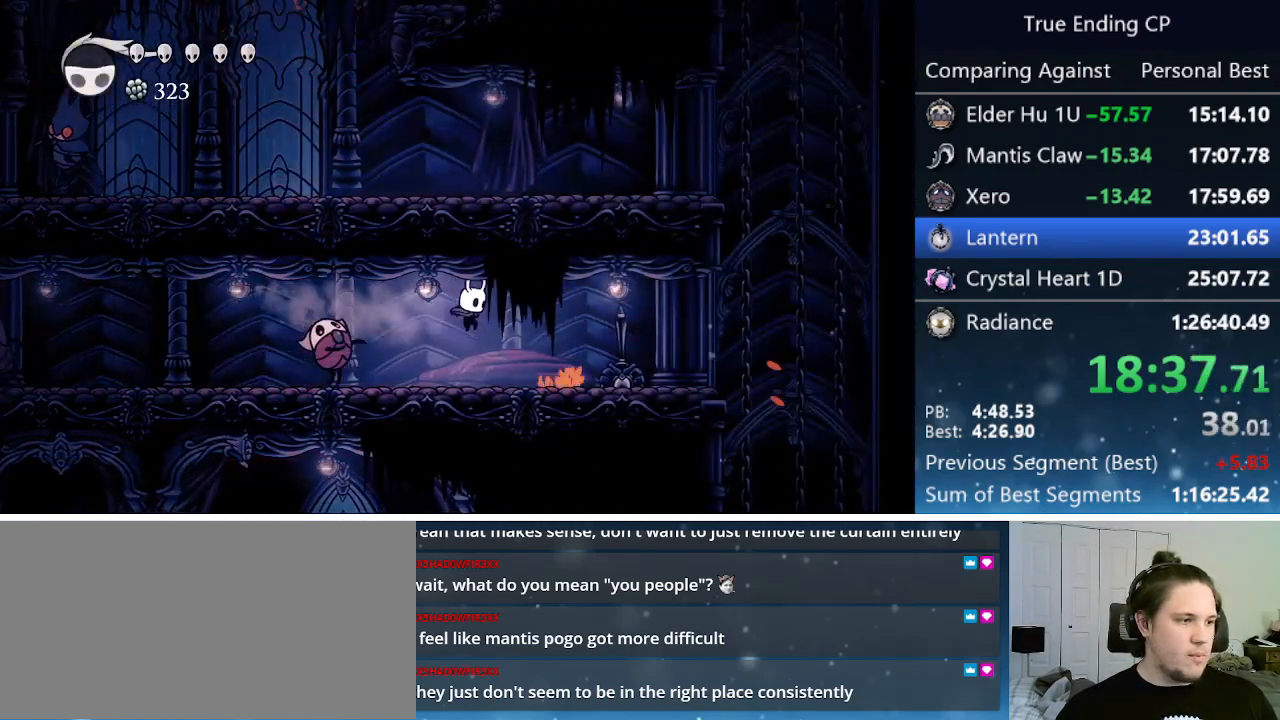
{"keys": ["right"], "events": [[300, "dash", "down"], [433, "dash", "up"]]}
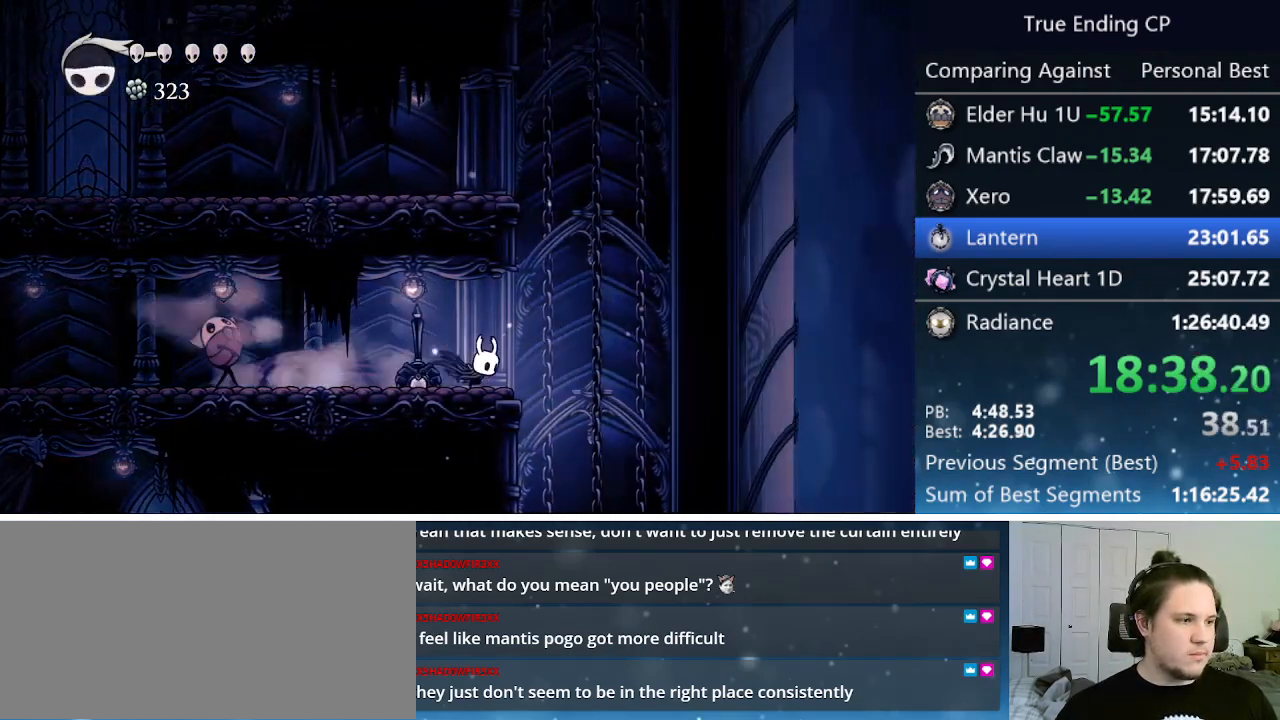
{"keys": ["right"], "events": []}
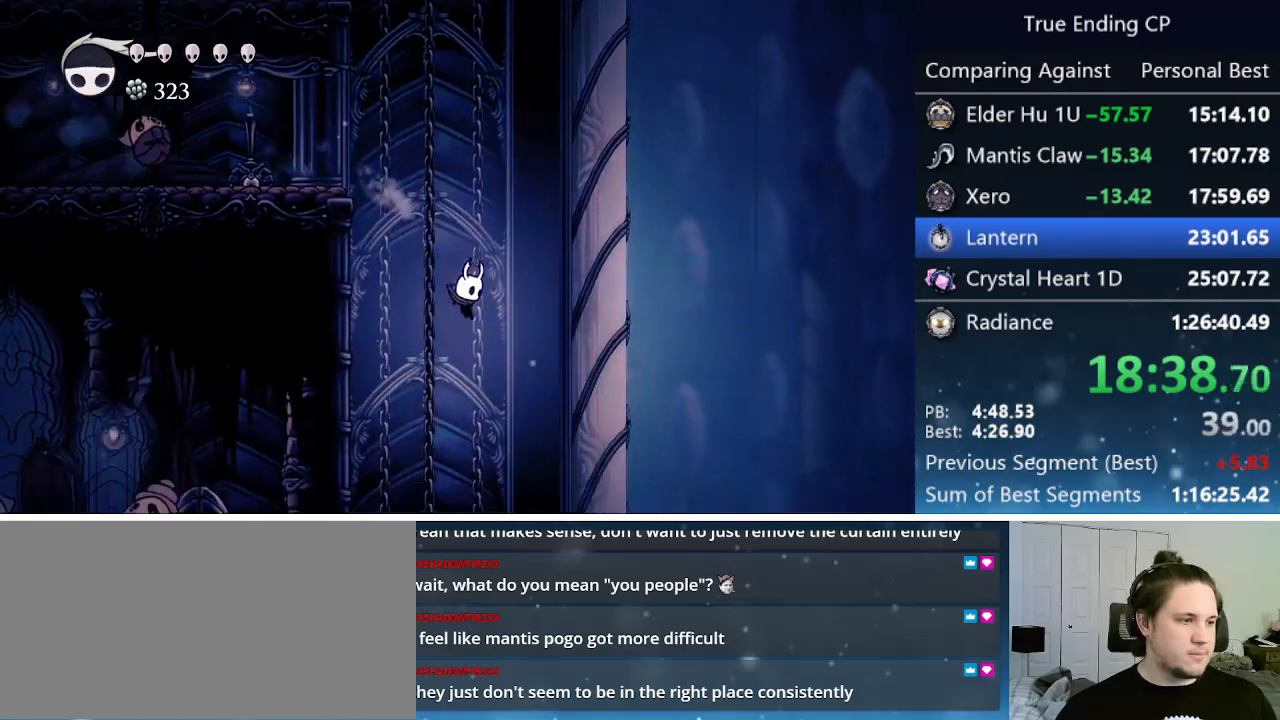
{"keys": [], "events": [[283, "right", "up"]]}
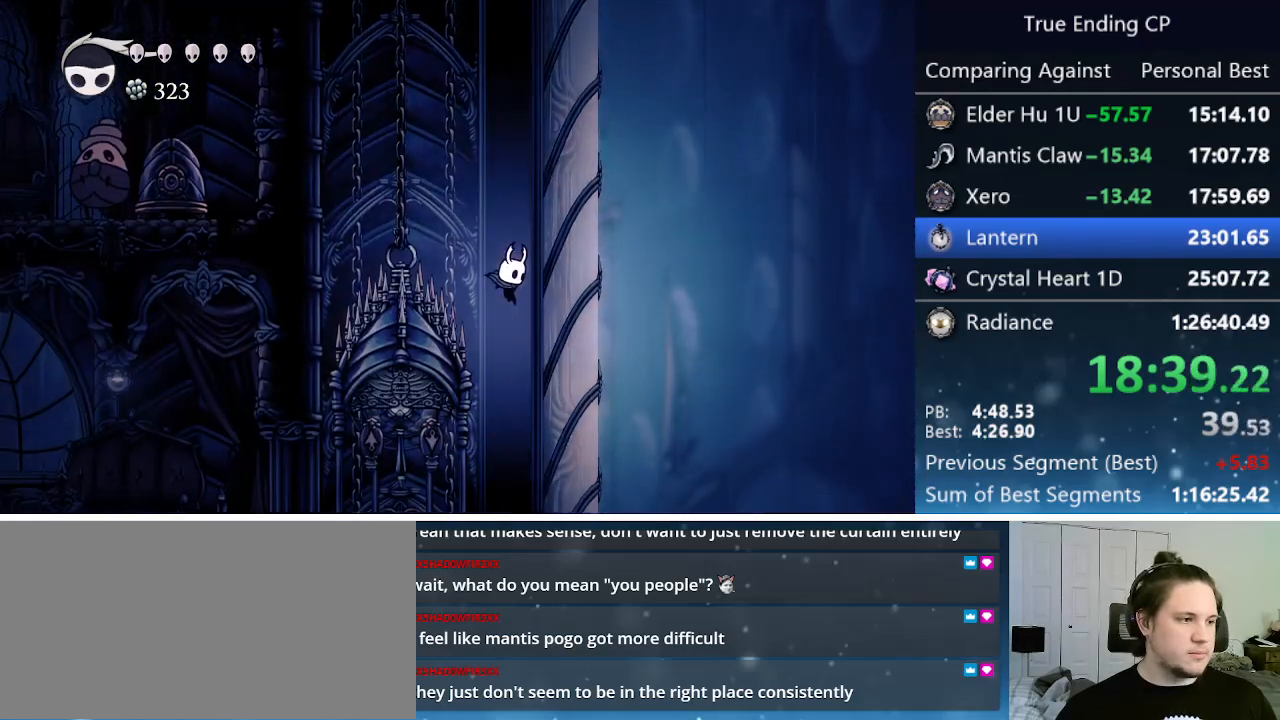
{"keys": ["dash", "left"], "events": [[150, "left", "down"], [333, "dash", "down"]]}
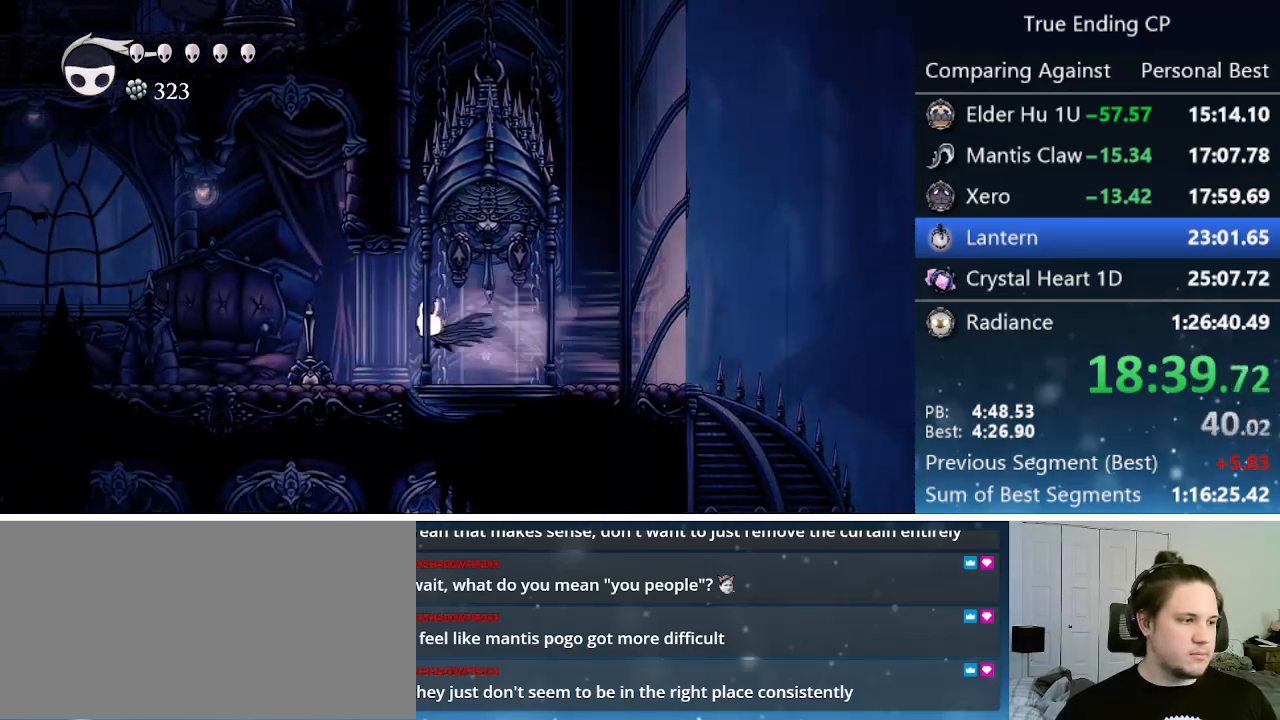
{"keys": ["dash", "left"], "events": [[67, "dash", "up"], [400, "dash", "down"]]}
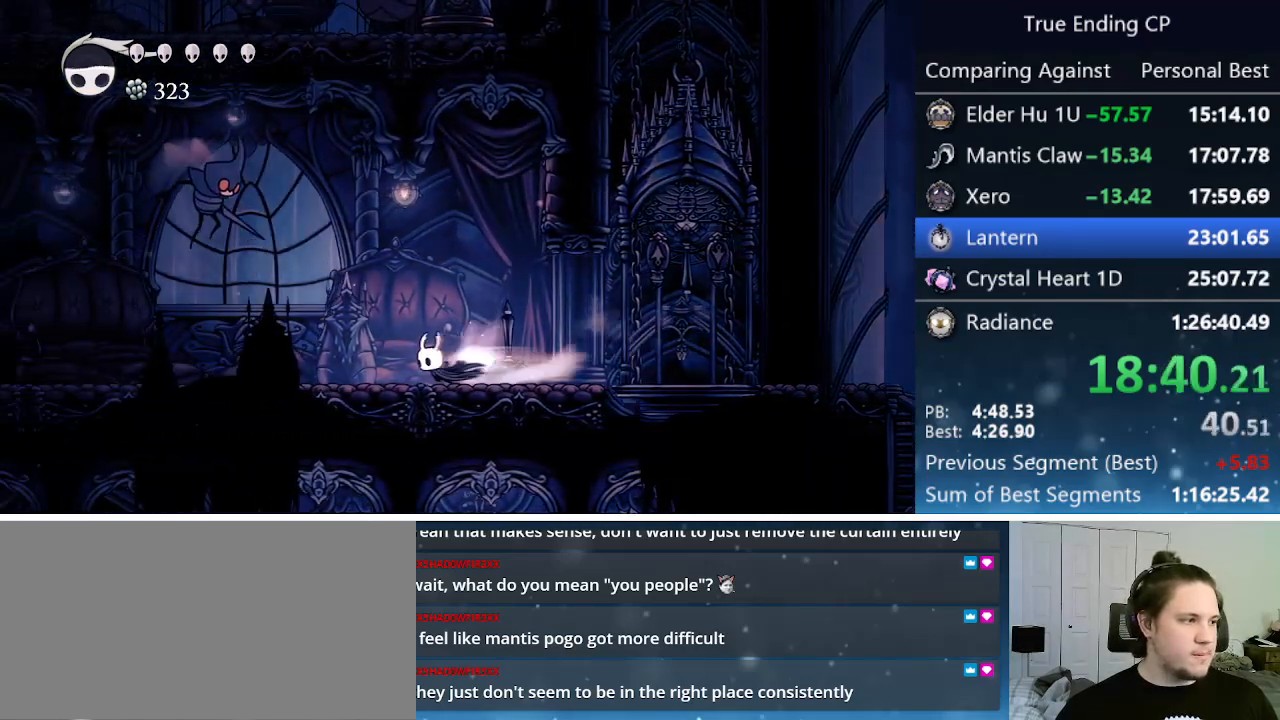
{"keys": ["left", "nail", "up"], "events": [[133, "dash", "up"], [267, "jump", "down"], [317, "up", "down"], [417, "nail", "down"], [467, "jump", "up"]]}
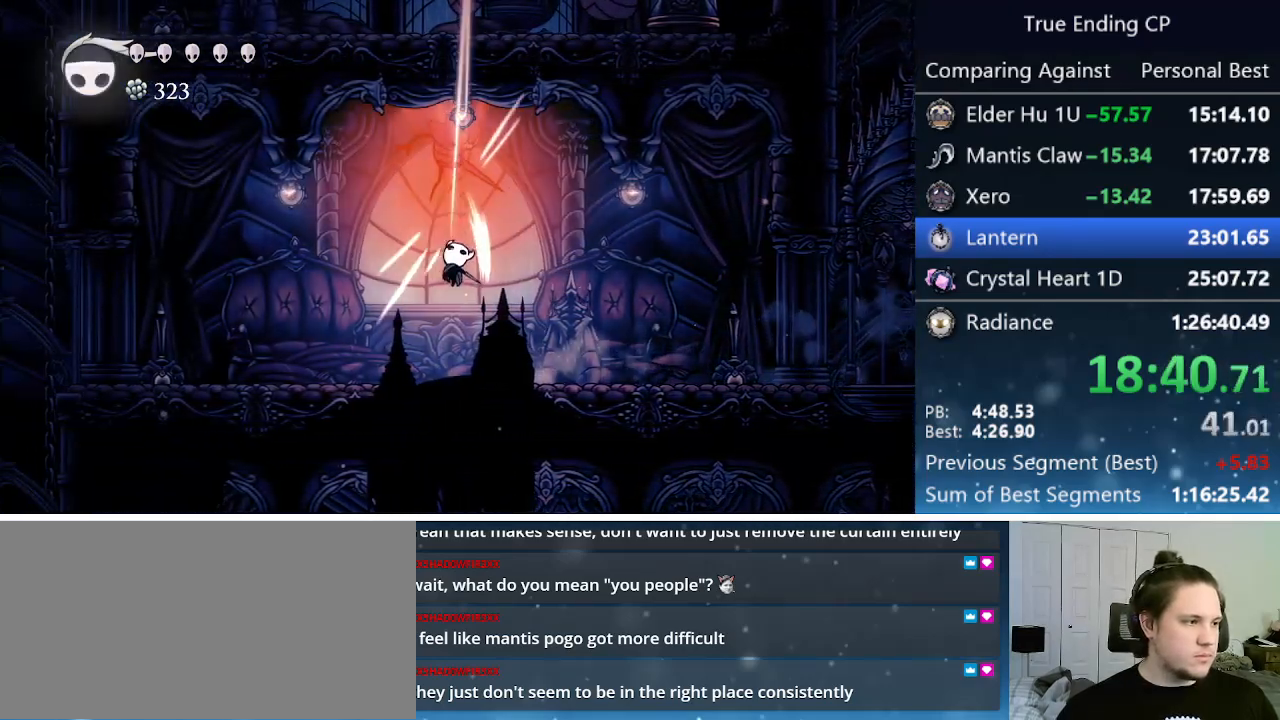
{"keys": ["left", "up"], "events": [[67, "dash", "down"], [67, "nail", "up"], [67, "up", "up"], [250, "dash", "up"], [483, "up", "down"]]}
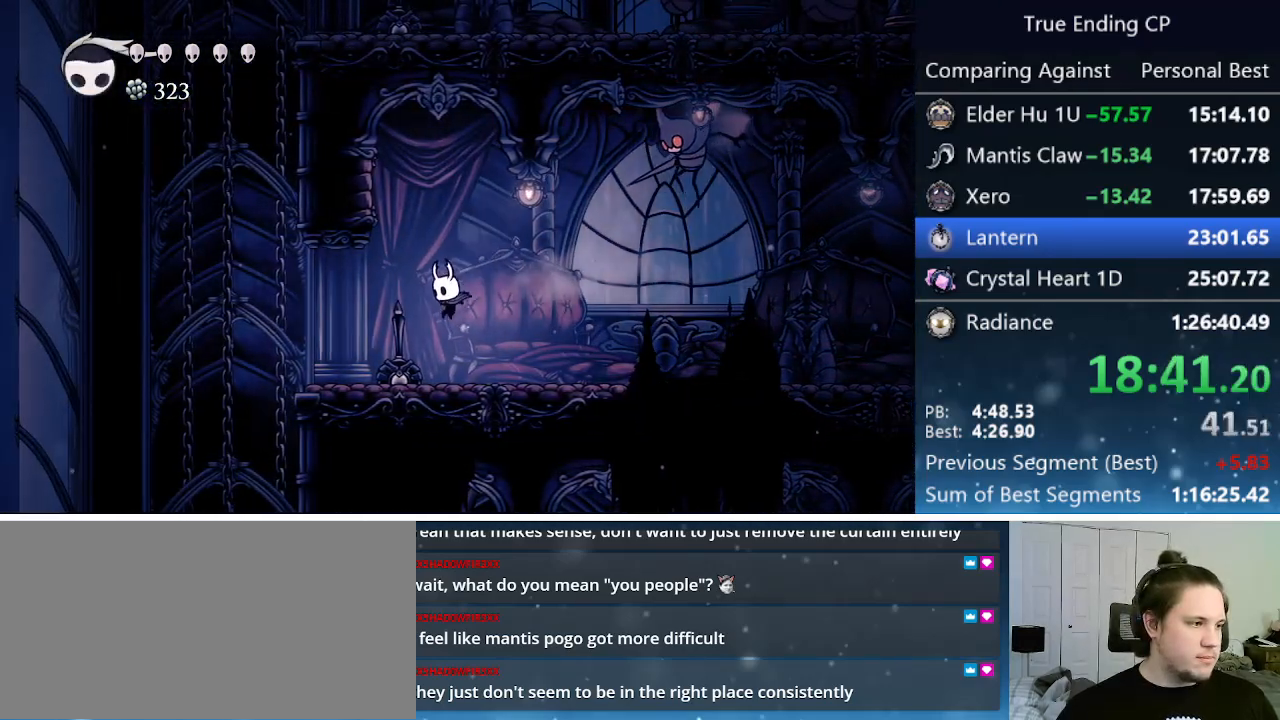
{"keys": [], "events": [[67, "nail", "down"], [217, "dash", "down"], [217, "nail", "up"], [217, "up", "up"], [367, "dash", "up"], [467, "left", "up"]]}
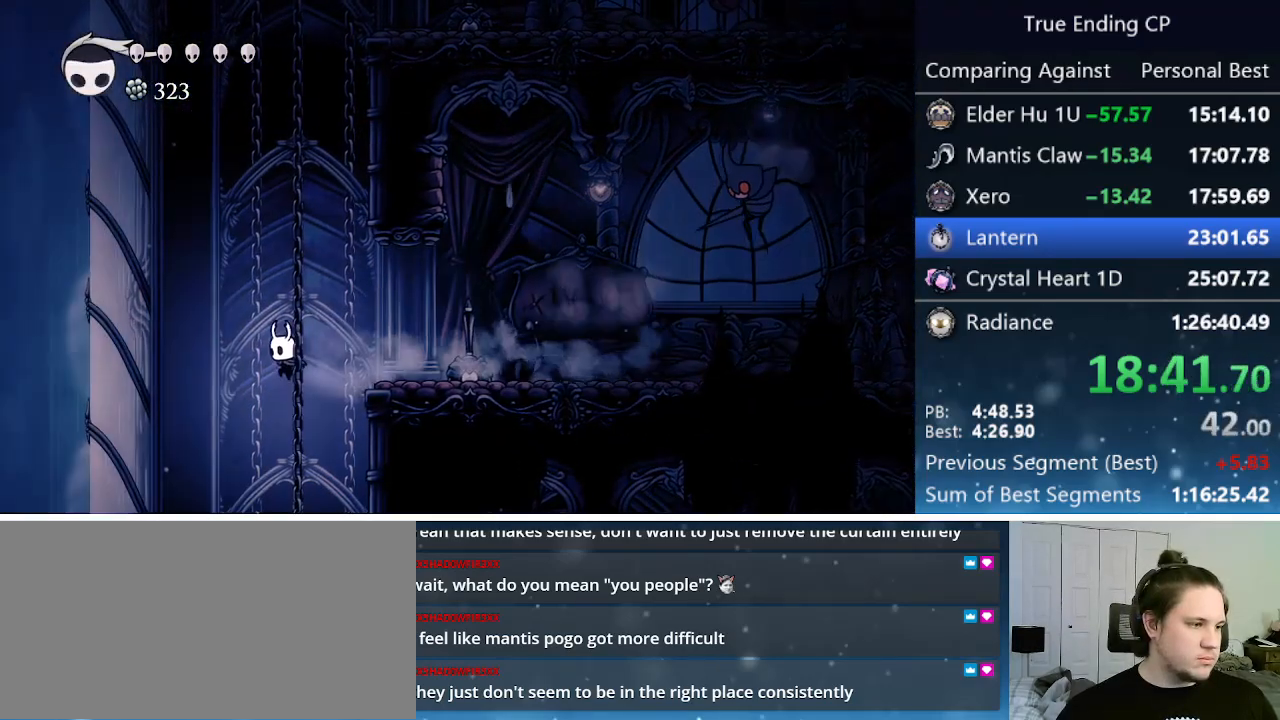
{"keys": ["right"], "events": [[183, "right", "down"], [333, "right", "up"], [467, "right", "down"]]}
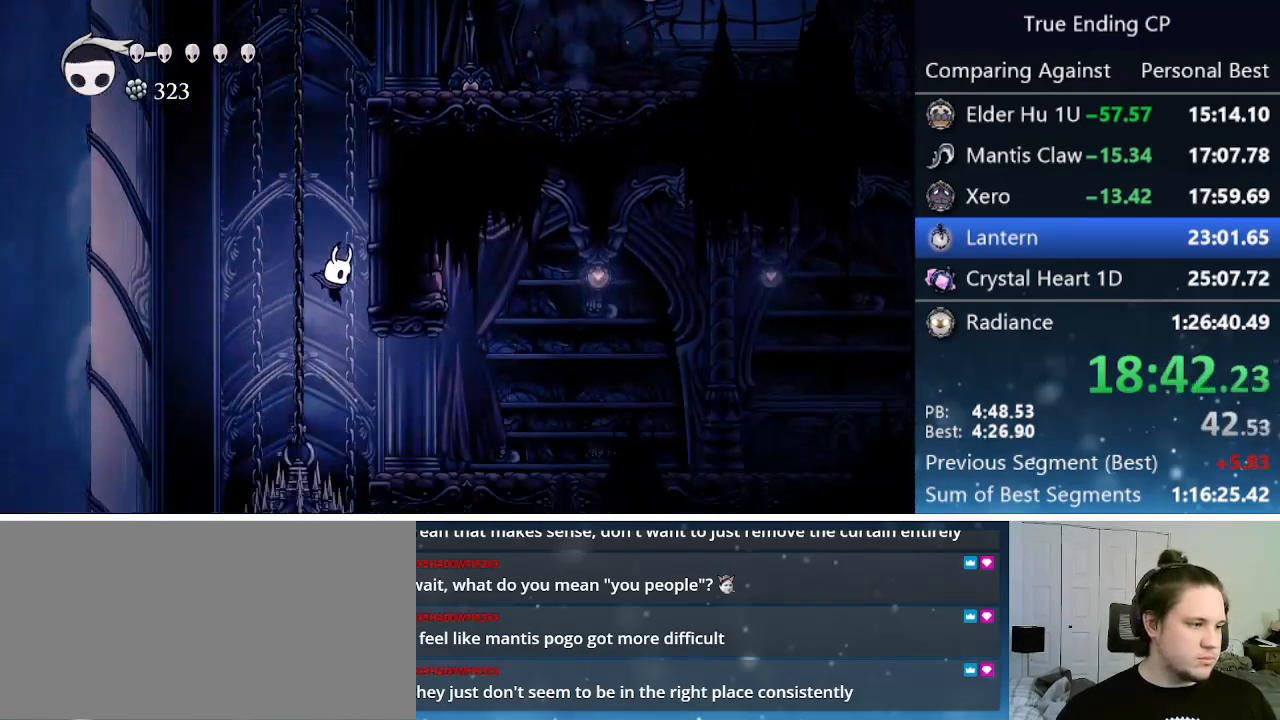
{"keys": ["right"], "events": [[100, "dash", "down"], [333, "dash", "up"]]}
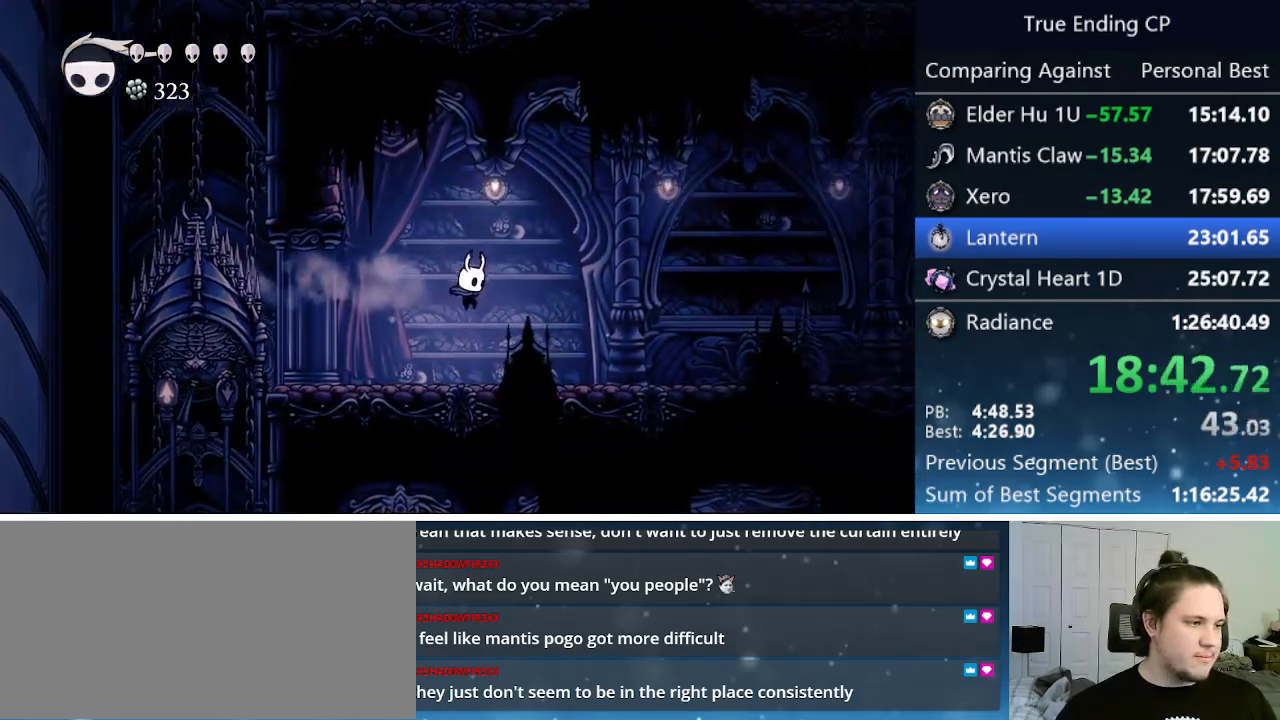
{"keys": ["right"], "events": [[217, "dash", "down"], [500, "dash", "up"]]}
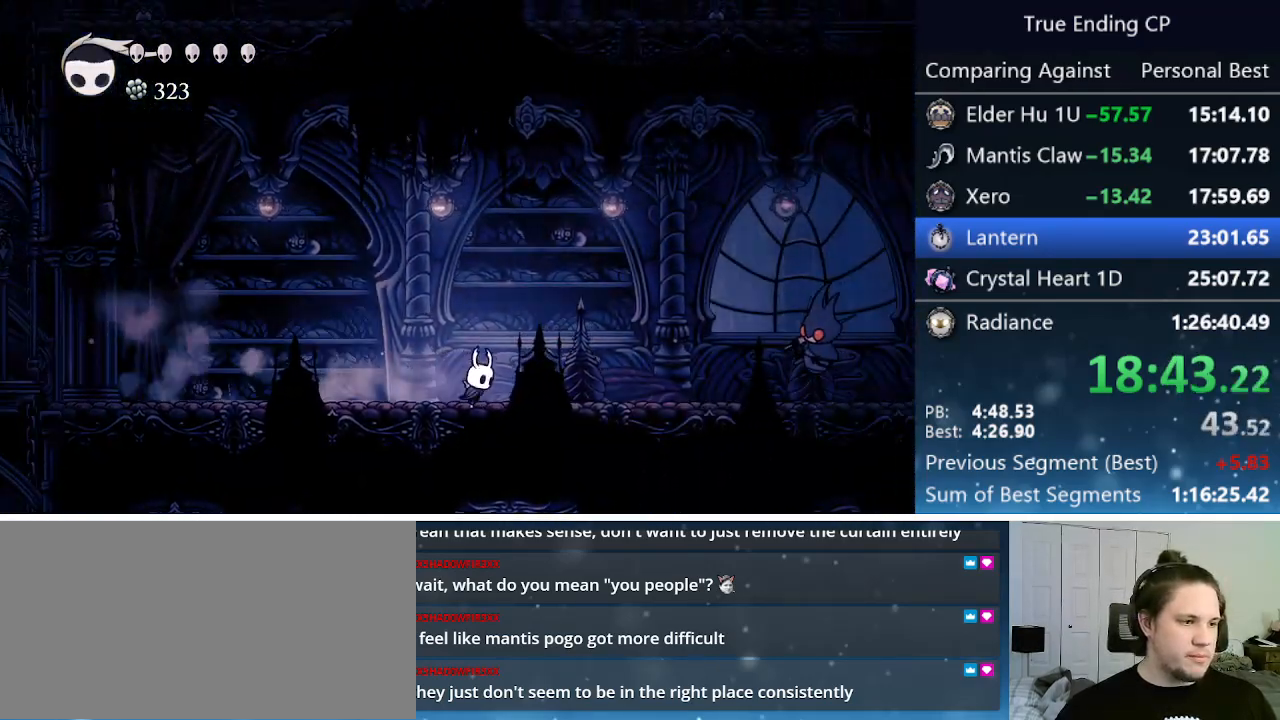
{"keys": ["jump", "right"], "events": [[333, "jump", "down"]]}
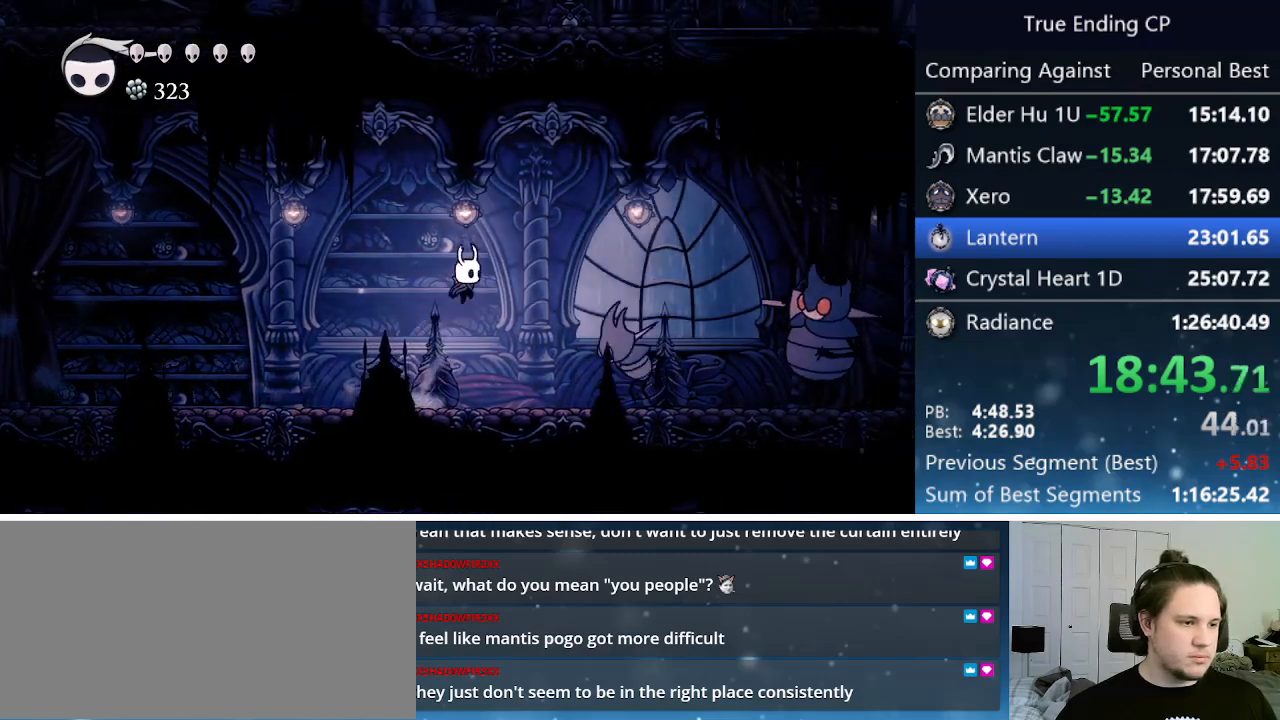
{"keys": ["down", "nail", "right"], "events": [[50, "dash", "down"], [150, "jump", "up"], [200, "down", "down"], [250, "dash", "up"], [333, "nail", "down"]]}
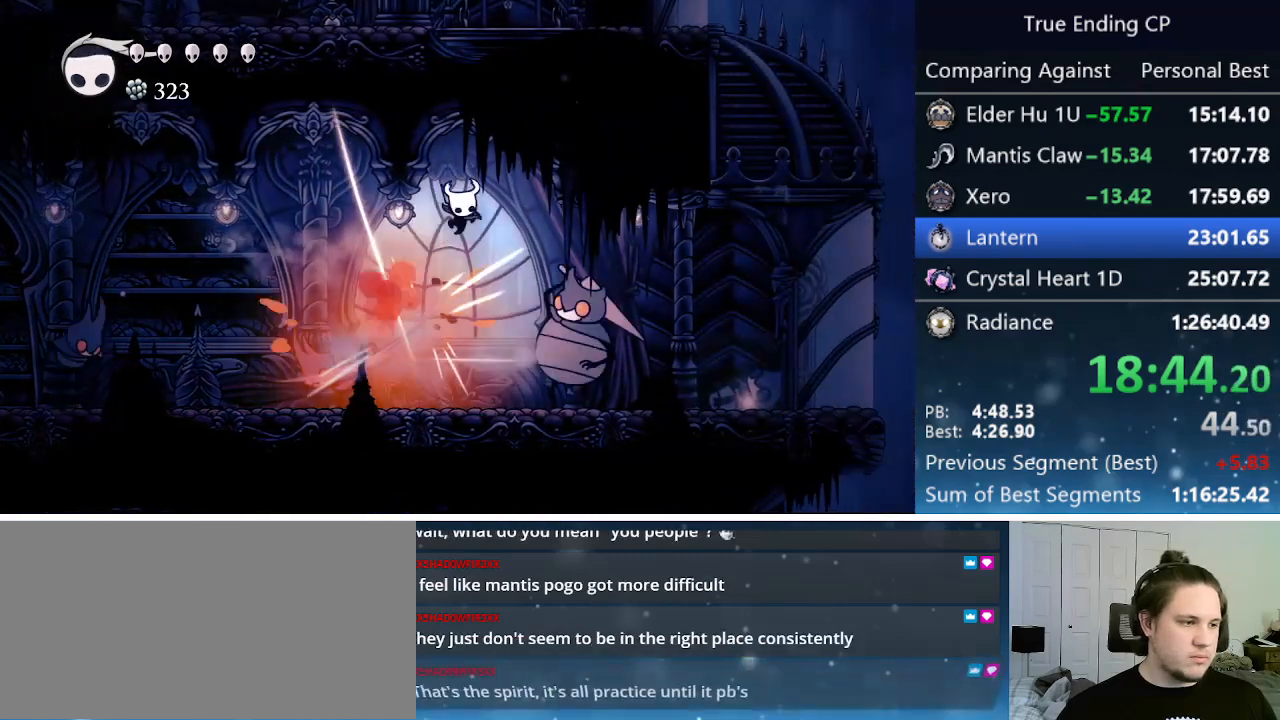
{"keys": ["down", "nail", "right"], "events": [[133, "nail", "up"], [300, "nail", "down"]]}
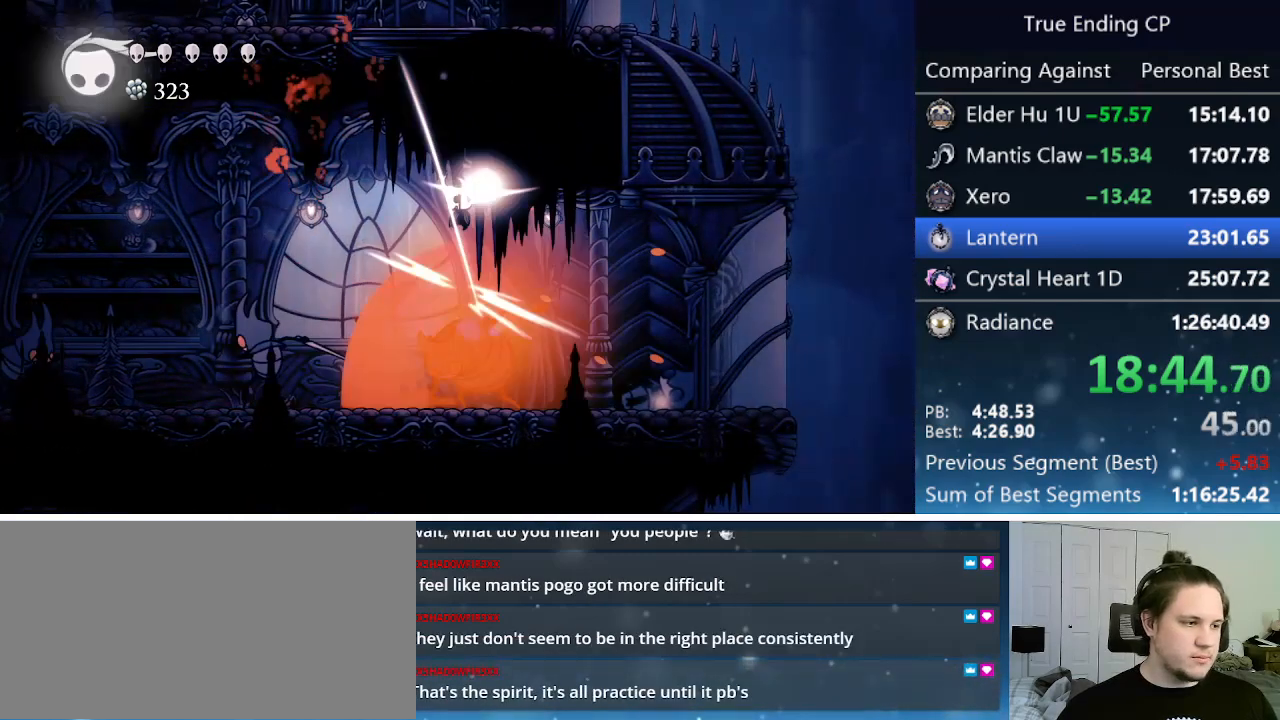
{"keys": ["right"], "events": [[50, "nail", "up"], [133, "down", "up"]]}
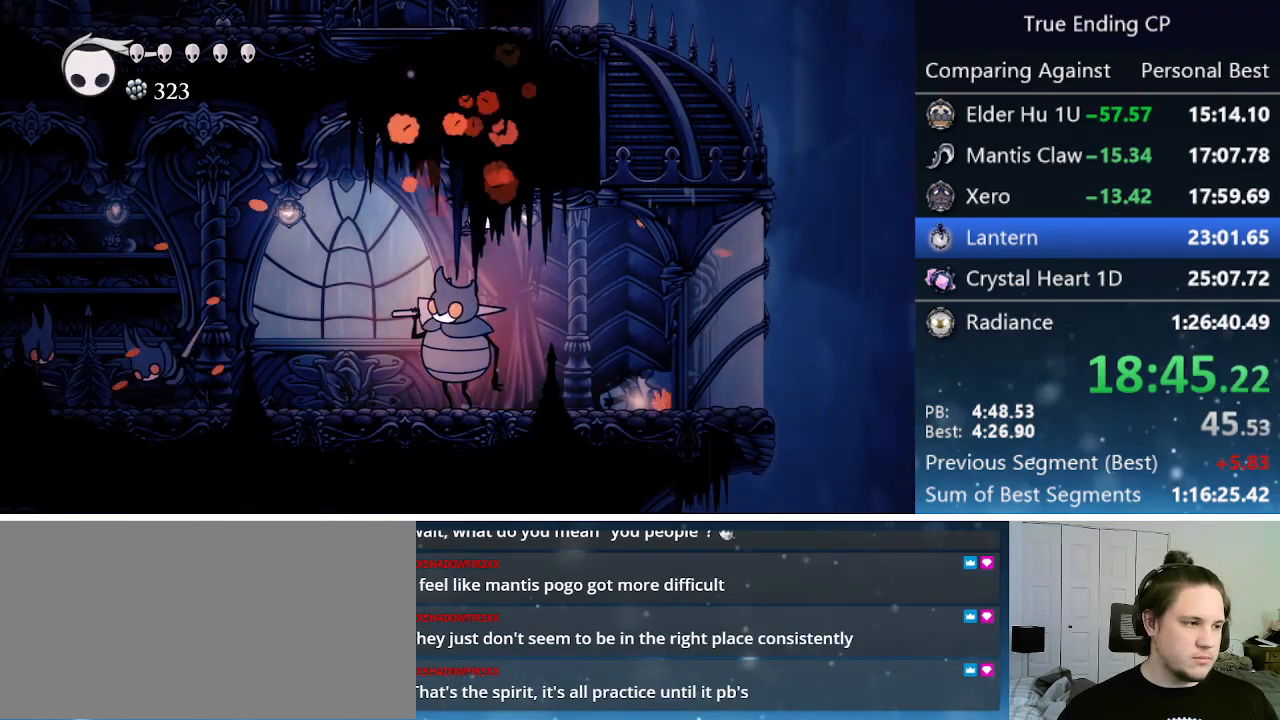
{"keys": [], "events": [[283, "left", "down"], [283, "right", "up"], [383, "cast", "down"], [433, "cast", "up"], [433, "left", "up"]]}
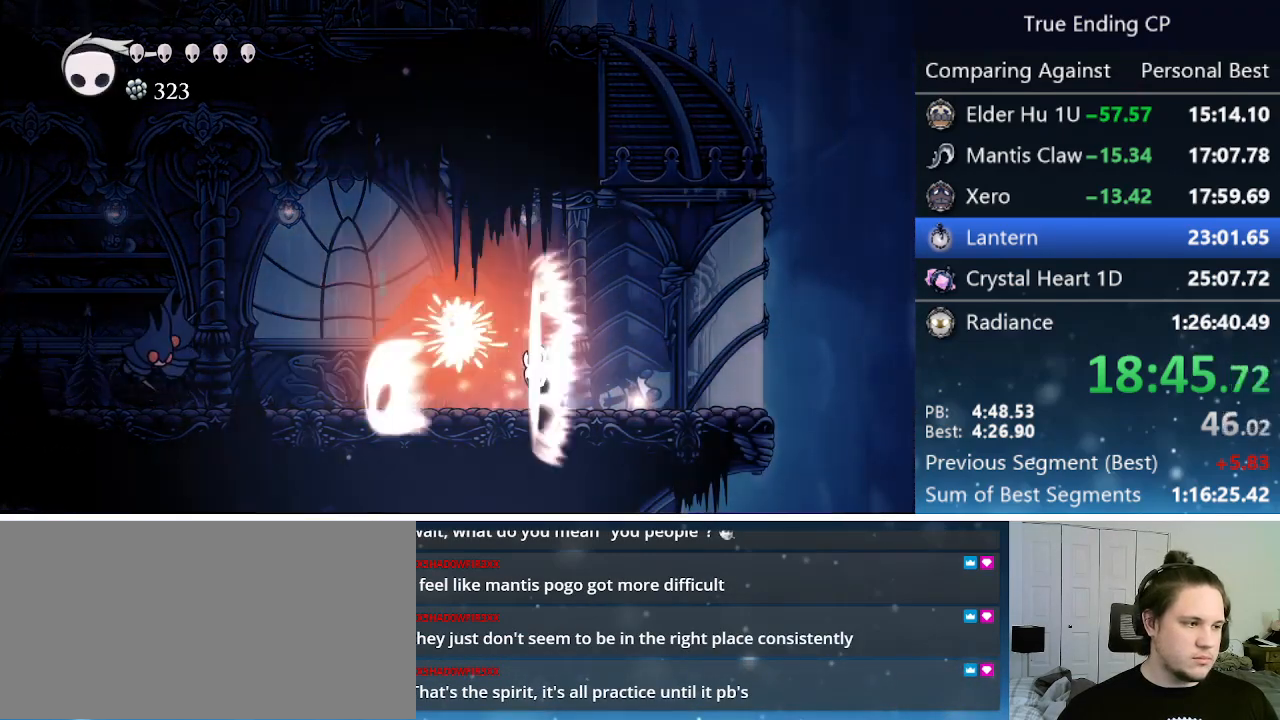
{"keys": ["cast"], "events": [[17, "cast", "down"], [67, "cast", "up"], [167, "cast", "down"], [217, "cast", "up"], [350, "cast", "down"], [400, "cast", "up"], [450, "cast", "down"]]}
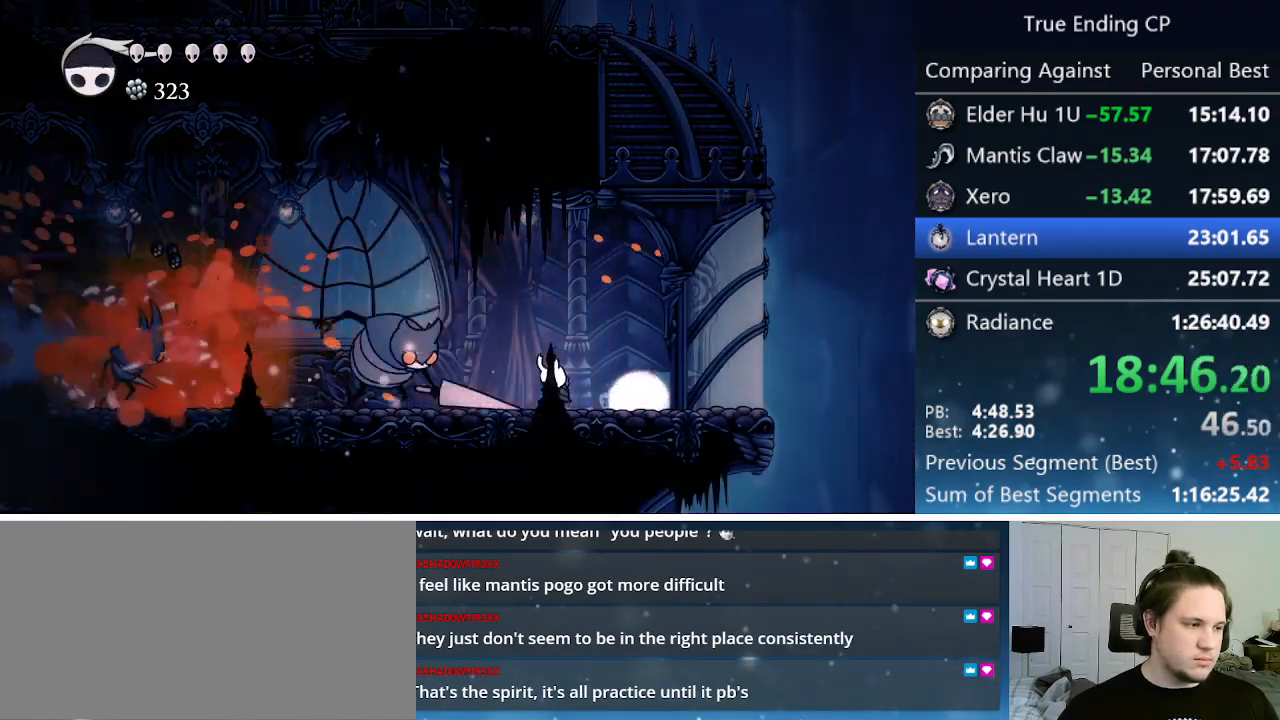
{"keys": ["right"], "events": [[50, "cast", "up"], [100, "cast", "down"], [150, "cast", "up"], [467, "right", "down"]]}
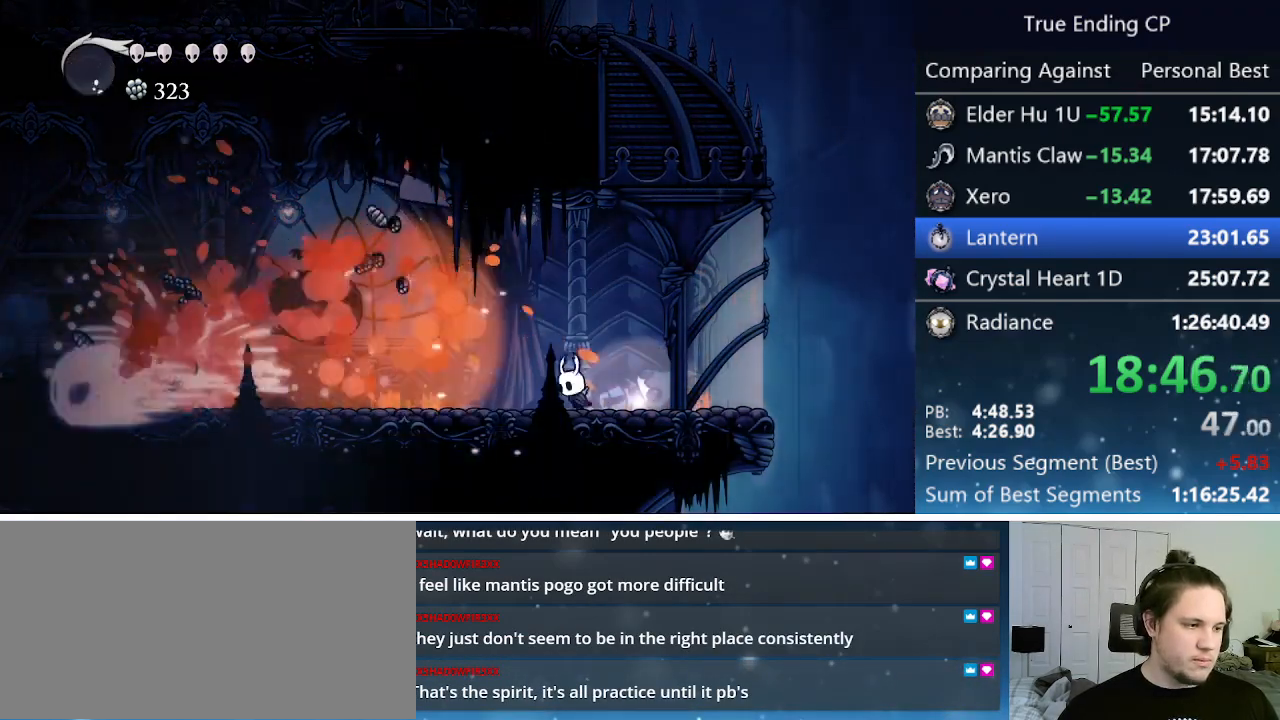
{"keys": [], "events": [[167, "right", "up"], [167, "up", "down"], [200, "up", "up"]]}
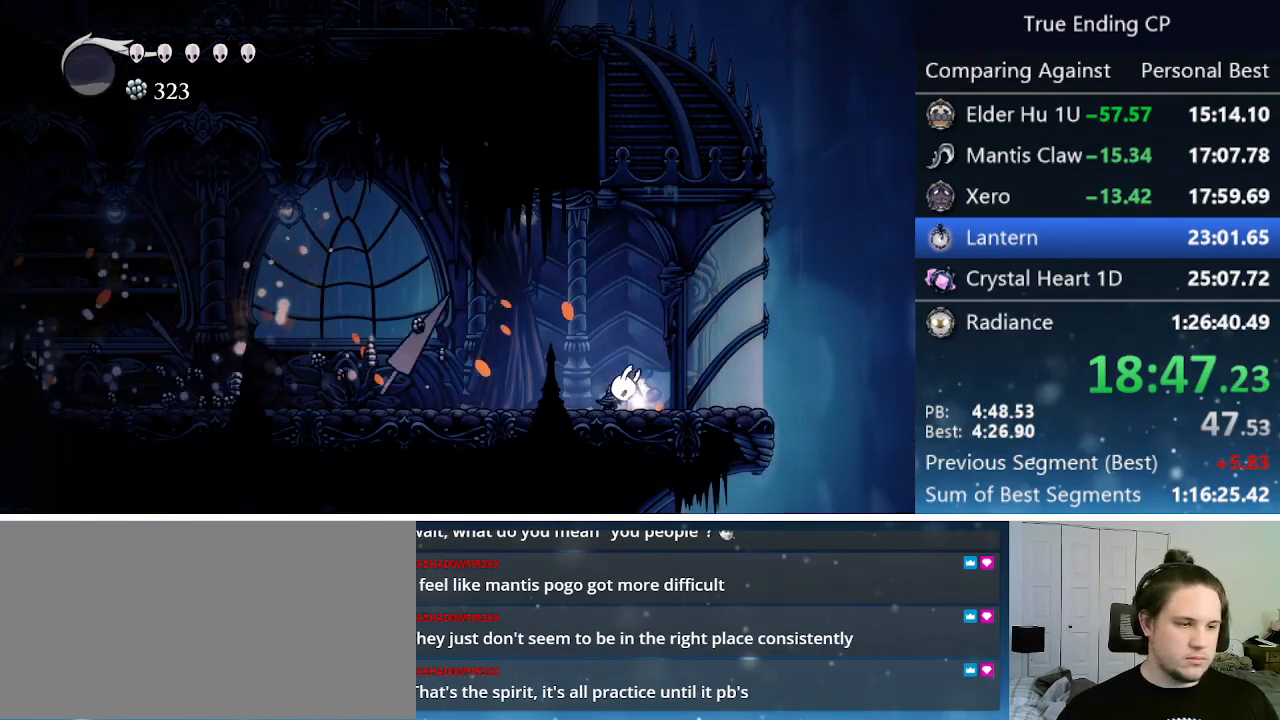
{"keys": [], "events": [[67, "up", "down"], [117, "up", "up"]]}
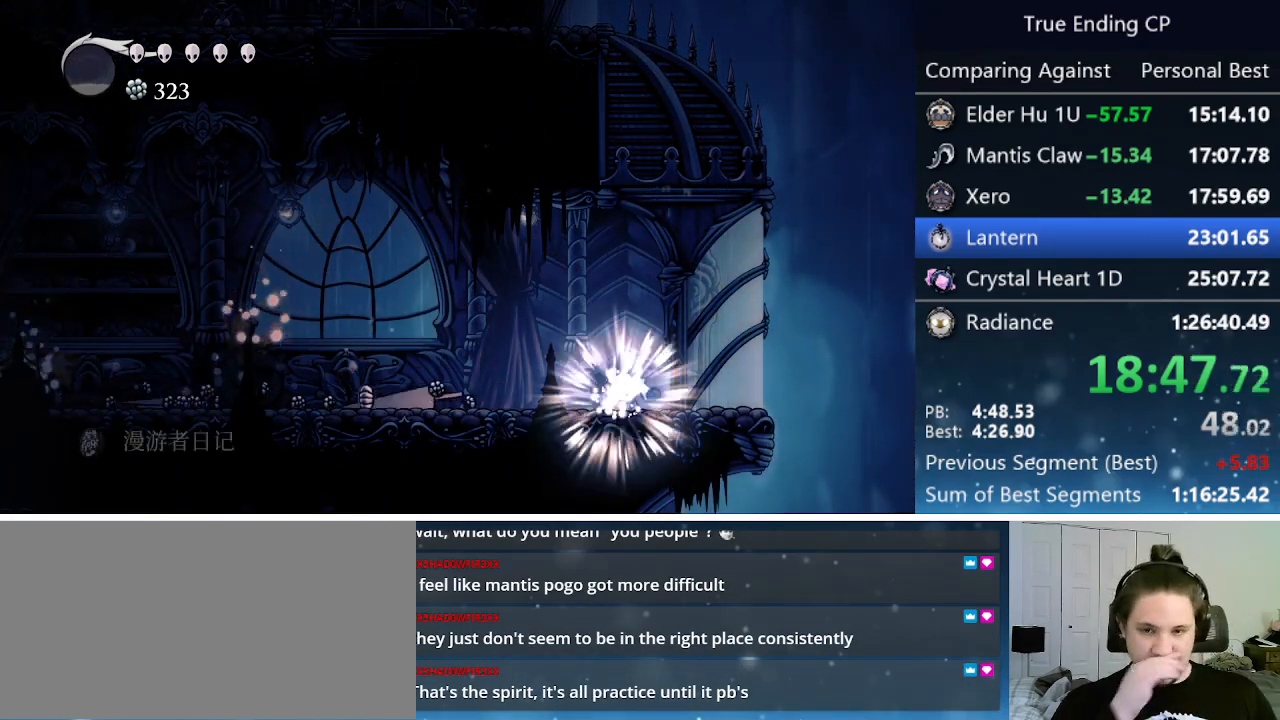
{"keys": ["left"], "events": [[367, "left", "down"]]}
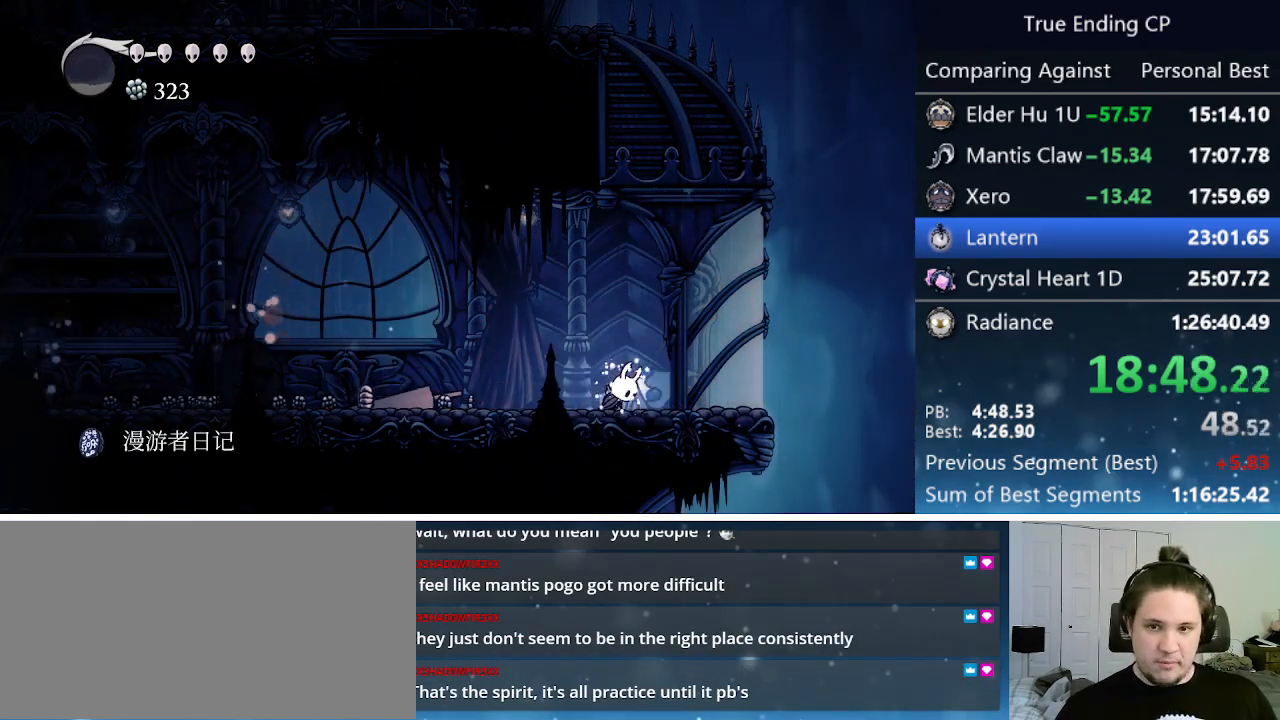
{"keys": ["jump", "left", "nail", "up"], "events": [[167, "cdash", "down"], [167, "jump", "down"], [167, "up", "down"], [200, "up", "up"], [250, "cdash", "up"], [250, "jump", "up"], [250, "left", "up"], [283, "left", "down"], [333, "jump", "down"], [333, "nail", "down"], [333, "up", "down"], [383, "jump", "up"], [383, "up", "up"], [433, "nail", "up"], [483, "jump", "down"], [483, "nail", "down"], [483, "up", "down"]]}
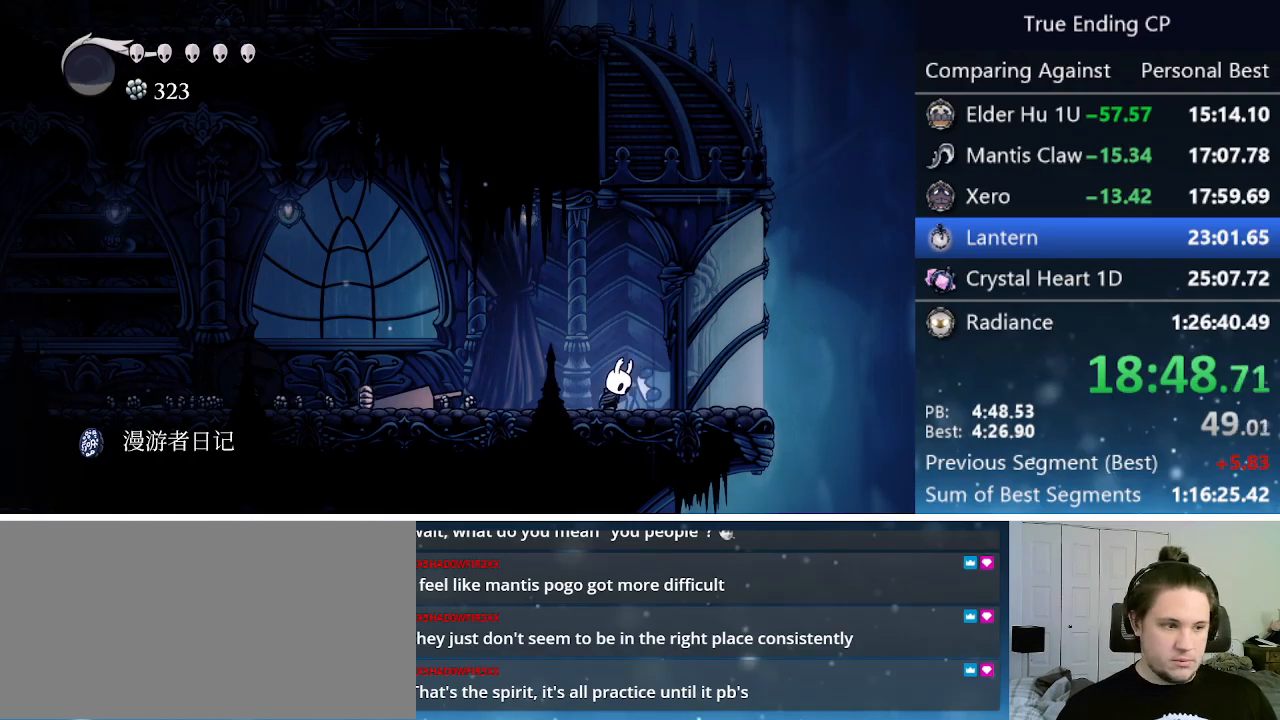
{"keys": ["dash", "left"], "events": [[33, "up", "up"], [83, "jump", "up"], [83, "nail", "up"], [400, "dash", "down"]]}